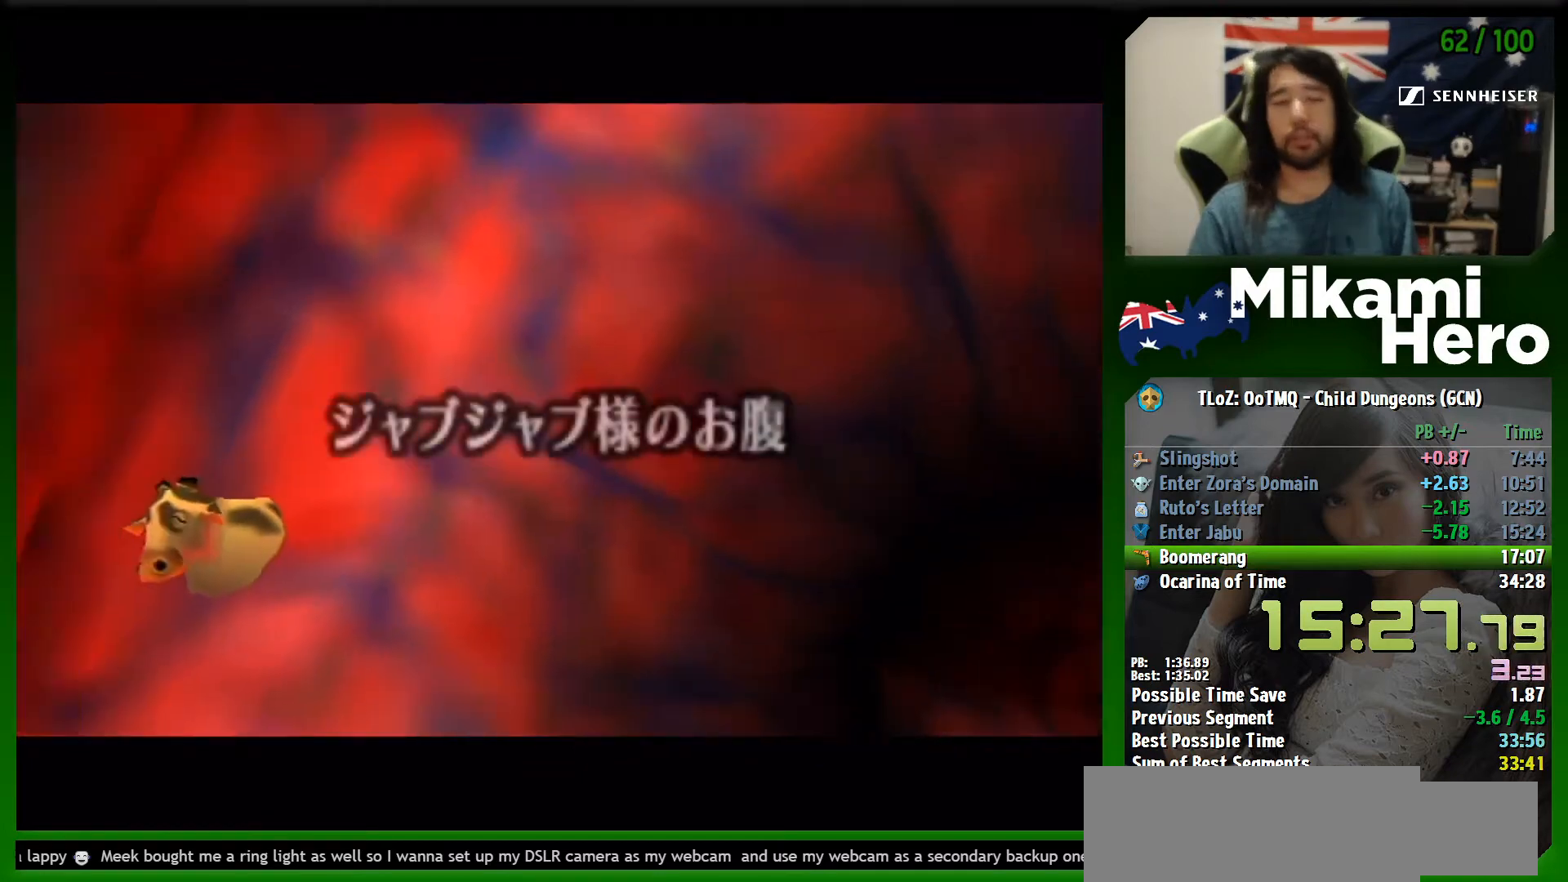
Gameplay with a controller (Nintendo layout); each line is a JSON object with the inputs held at the frame after it. "events" lists button and stick changes between this image and that frame as [ms after this image, input, new state], when the widget could be followed in between. Not read: L3 R3 right_stick.
{"buttons": [], "left_stick": "center", "events": [[33, "B", "up"], [133, "B", "down"], [200, "B", "up"], [267, "B", "down"], [333, "B", "up"], [400, "B", "down"], [500, "B", "up"]]}
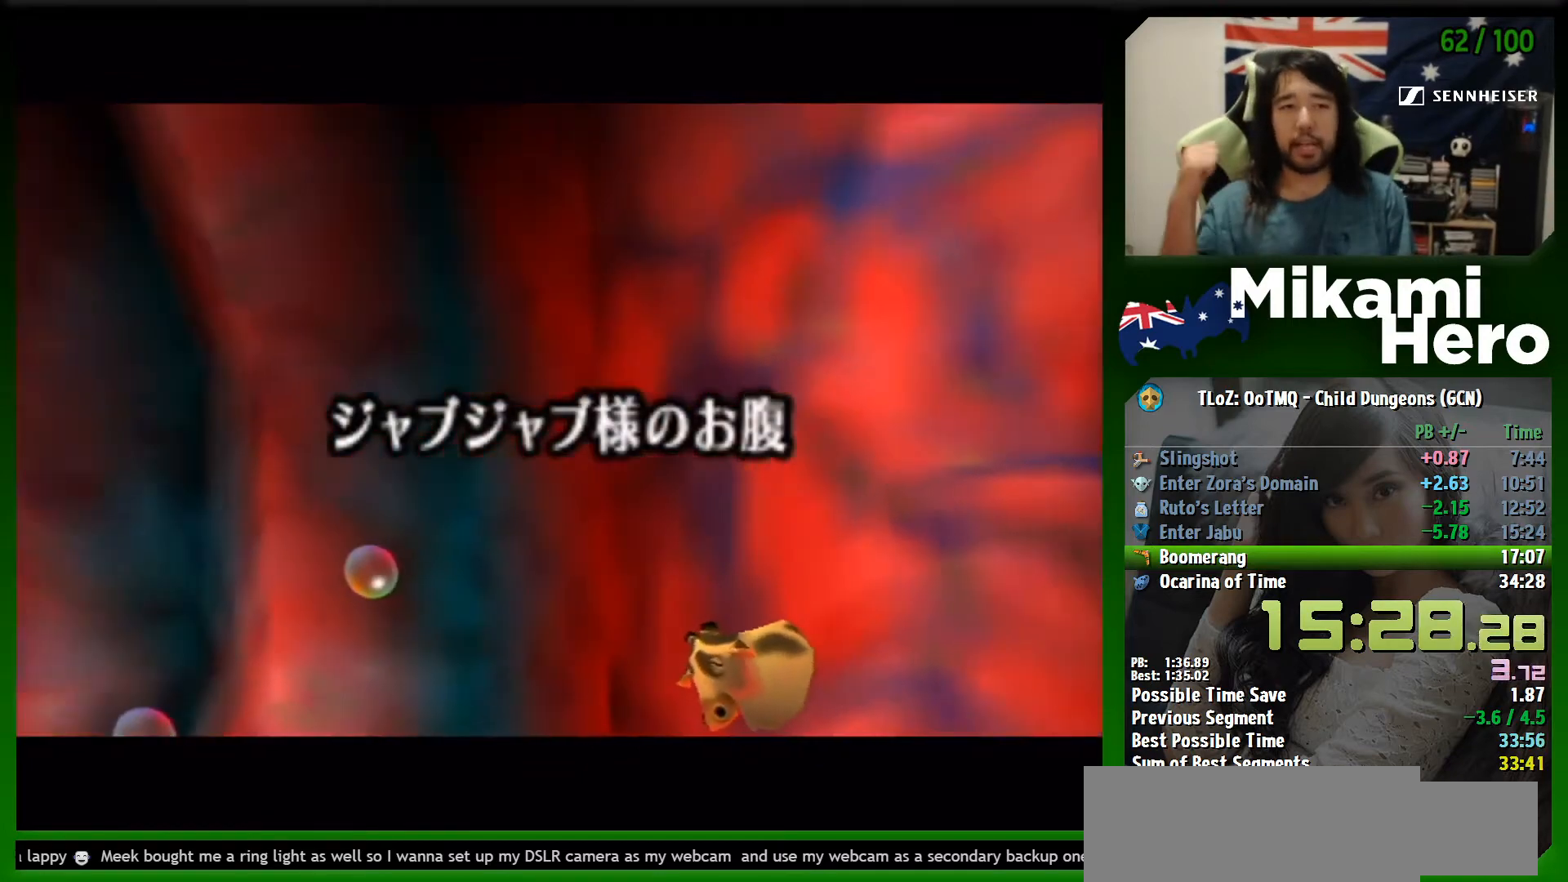
{"buttons": ["B"], "left_stick": "center", "events": [[67, "B", "down"], [133, "B", "up"], [233, "B", "down"], [333, "B", "up"], [400, "B", "down"]]}
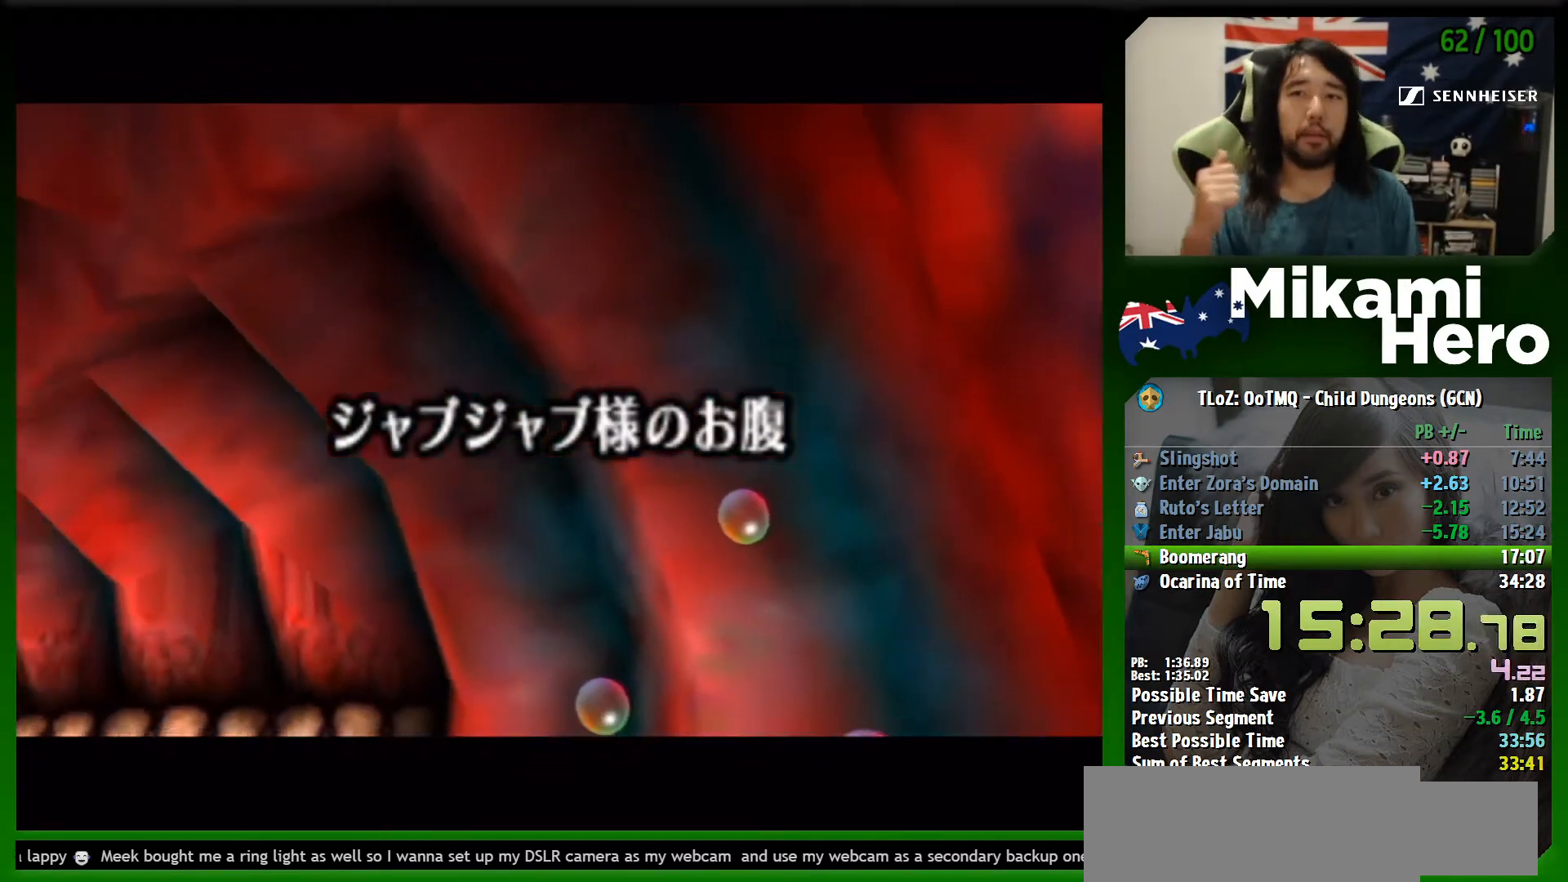
{"buttons": [], "left_stick": "center", "events": [[100, "B", "up"]]}
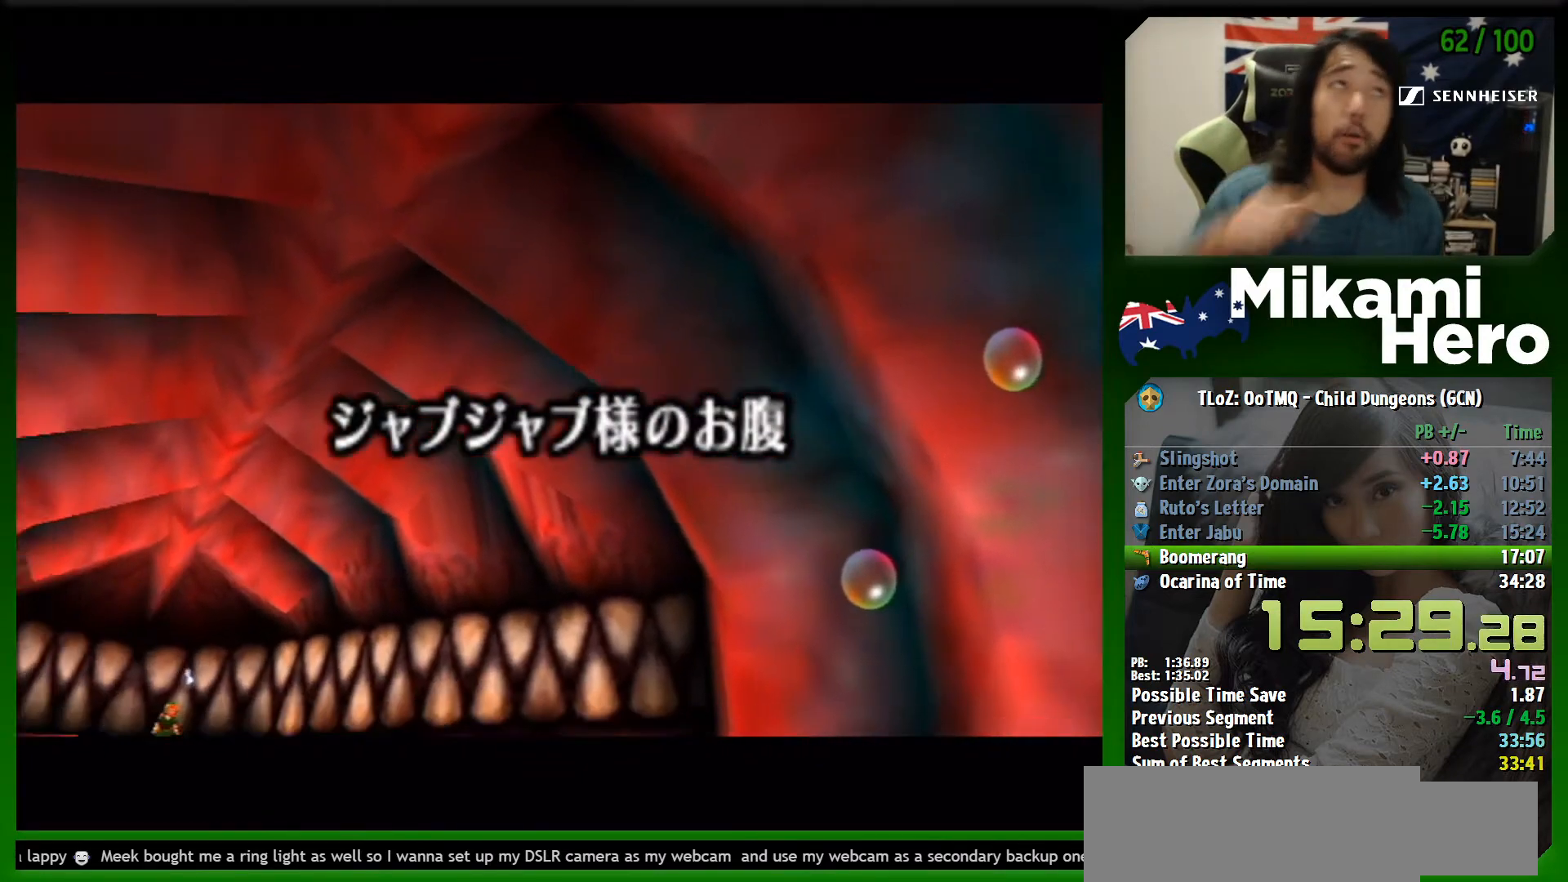
{"buttons": [], "left_stick": "center", "events": [[467, "START", "down"], [500, "START", "up"]]}
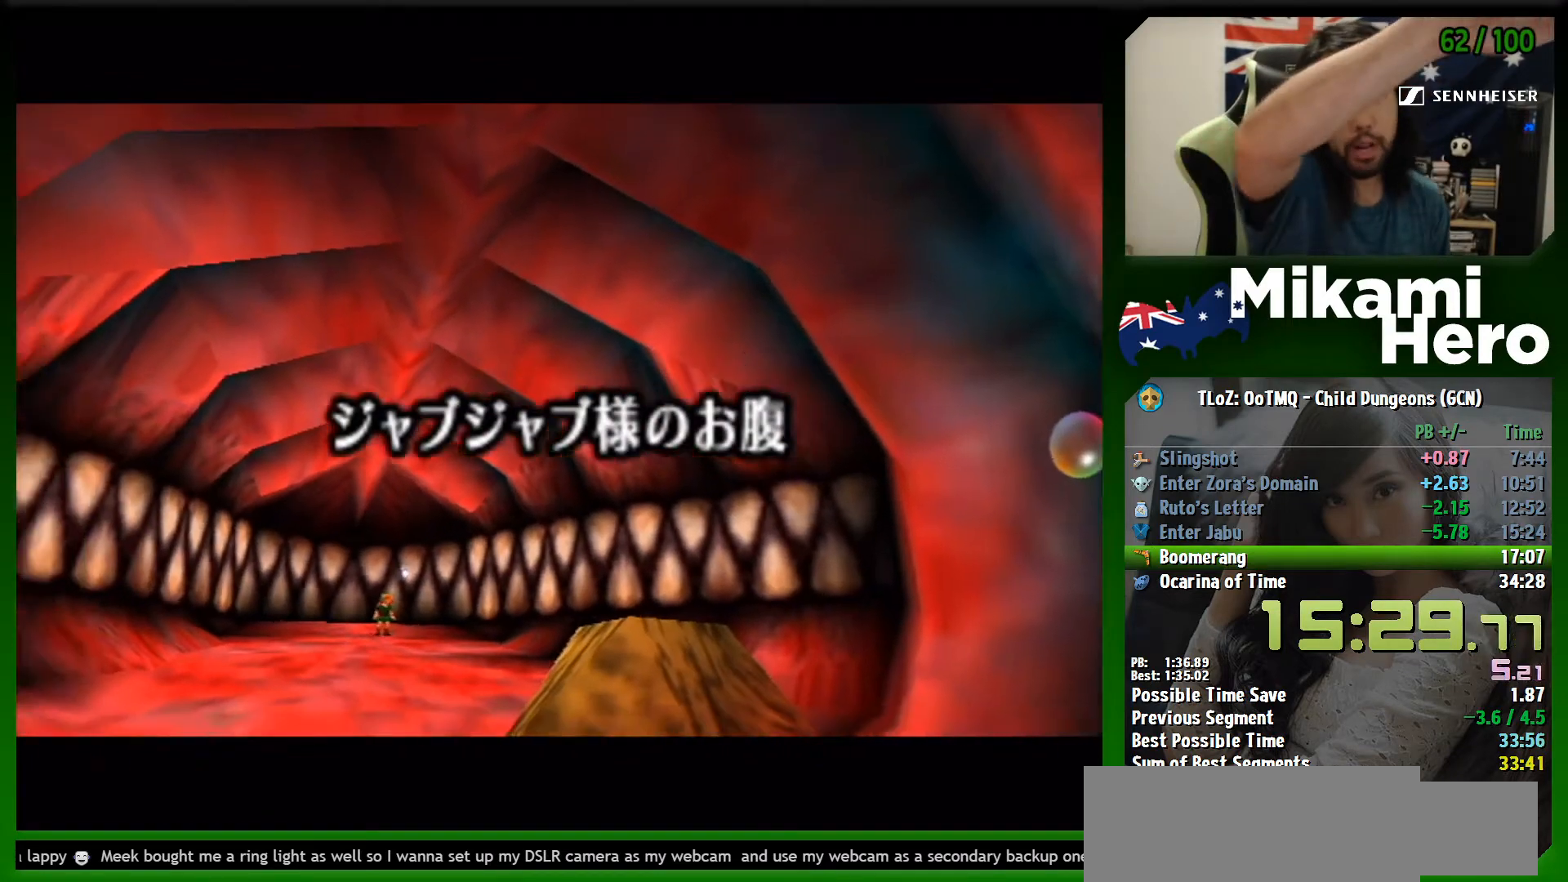
{"buttons": [], "left_stick": "center", "events": []}
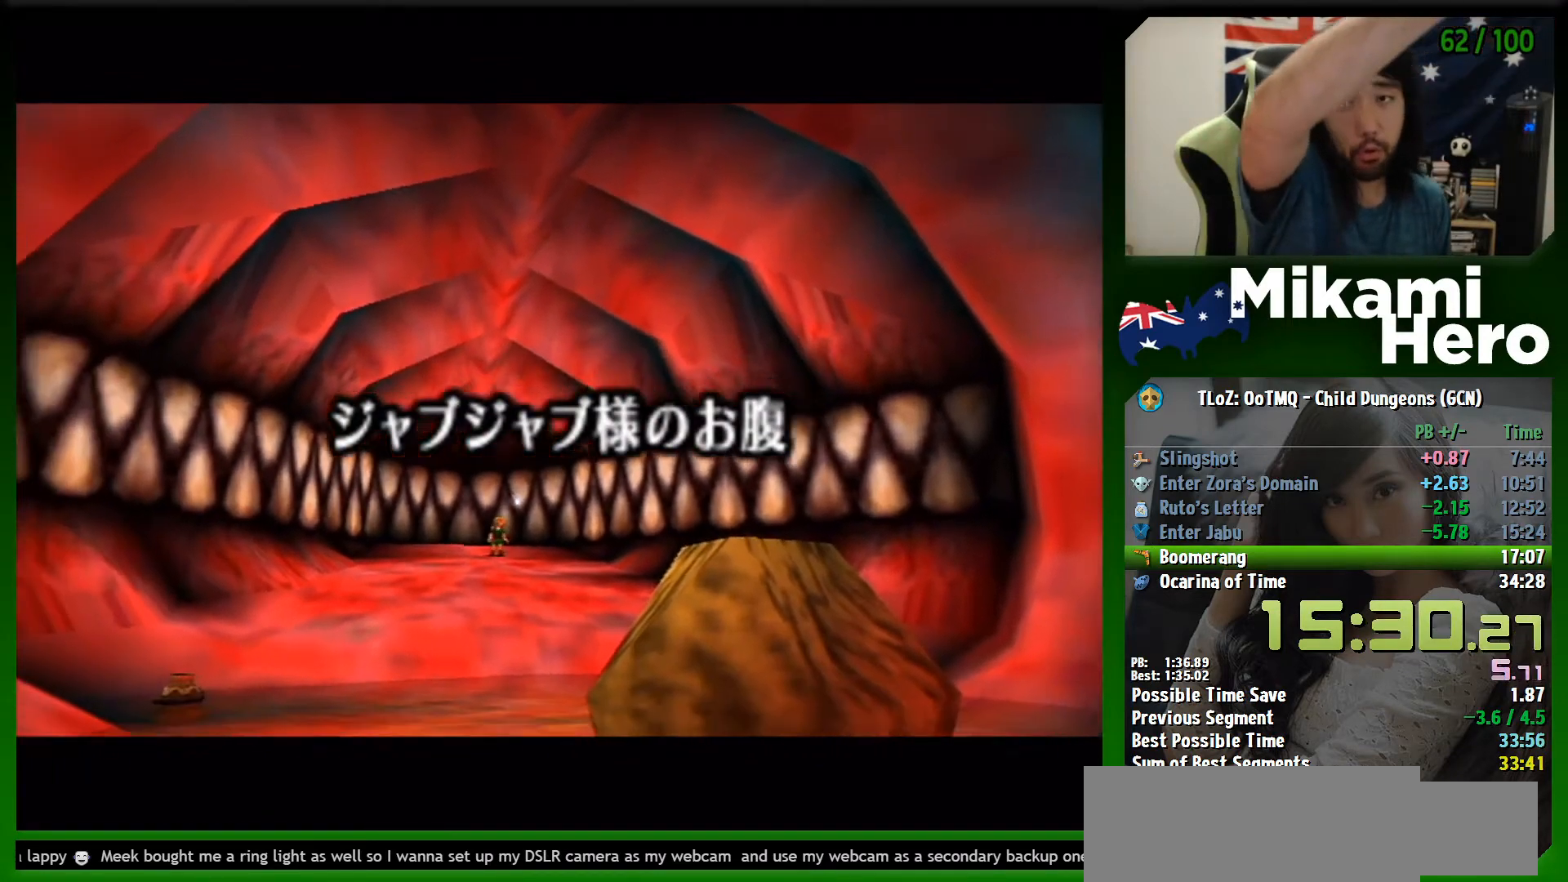
{"buttons": [], "left_stick": "center", "events": []}
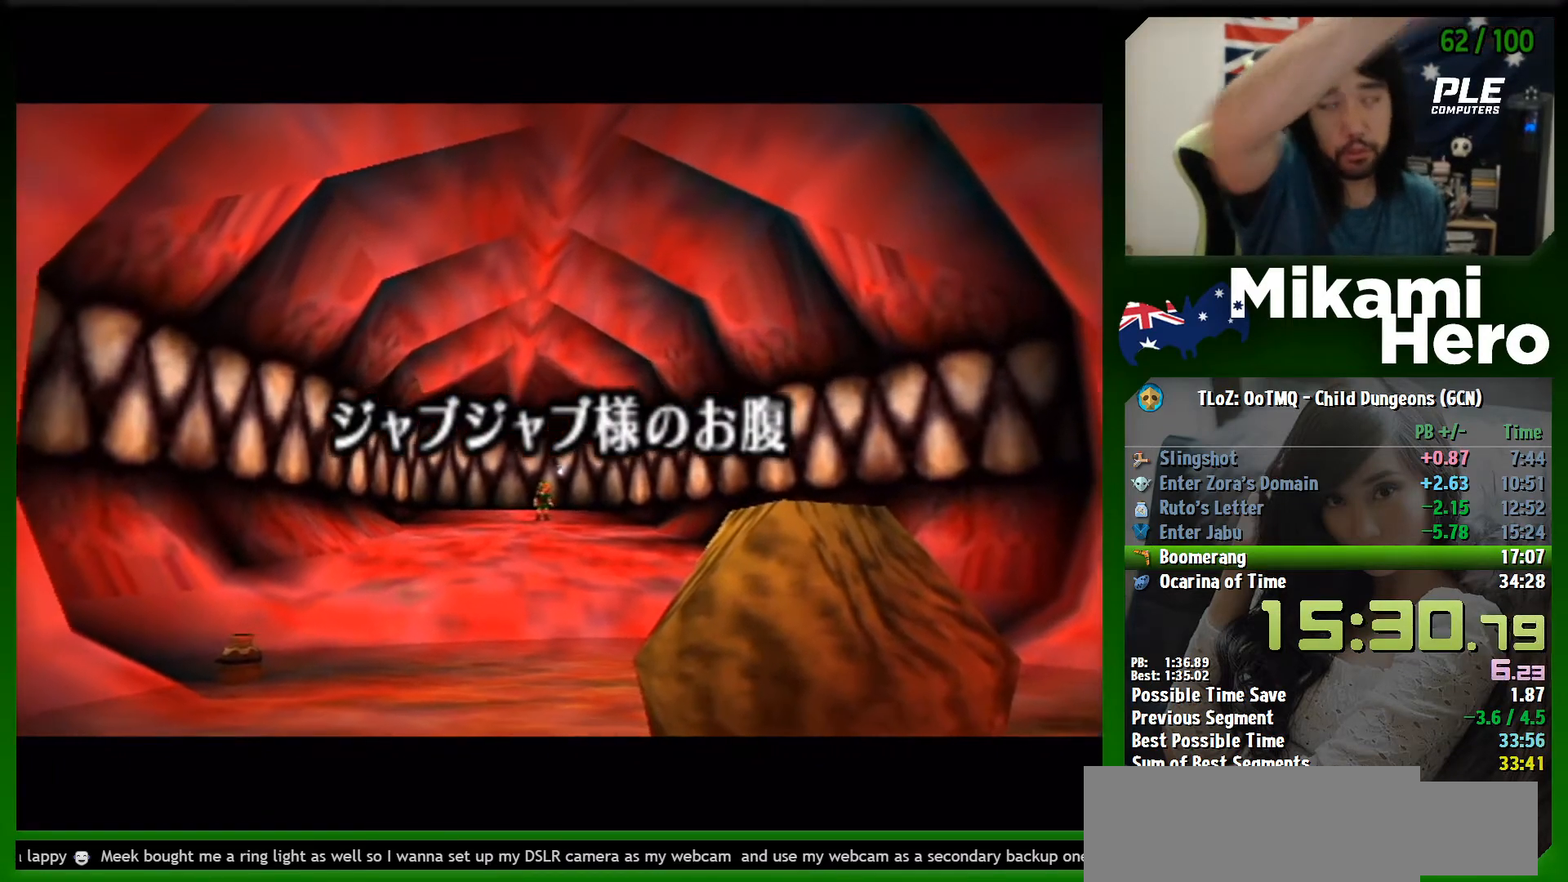
{"buttons": [], "left_stick": "center", "events": []}
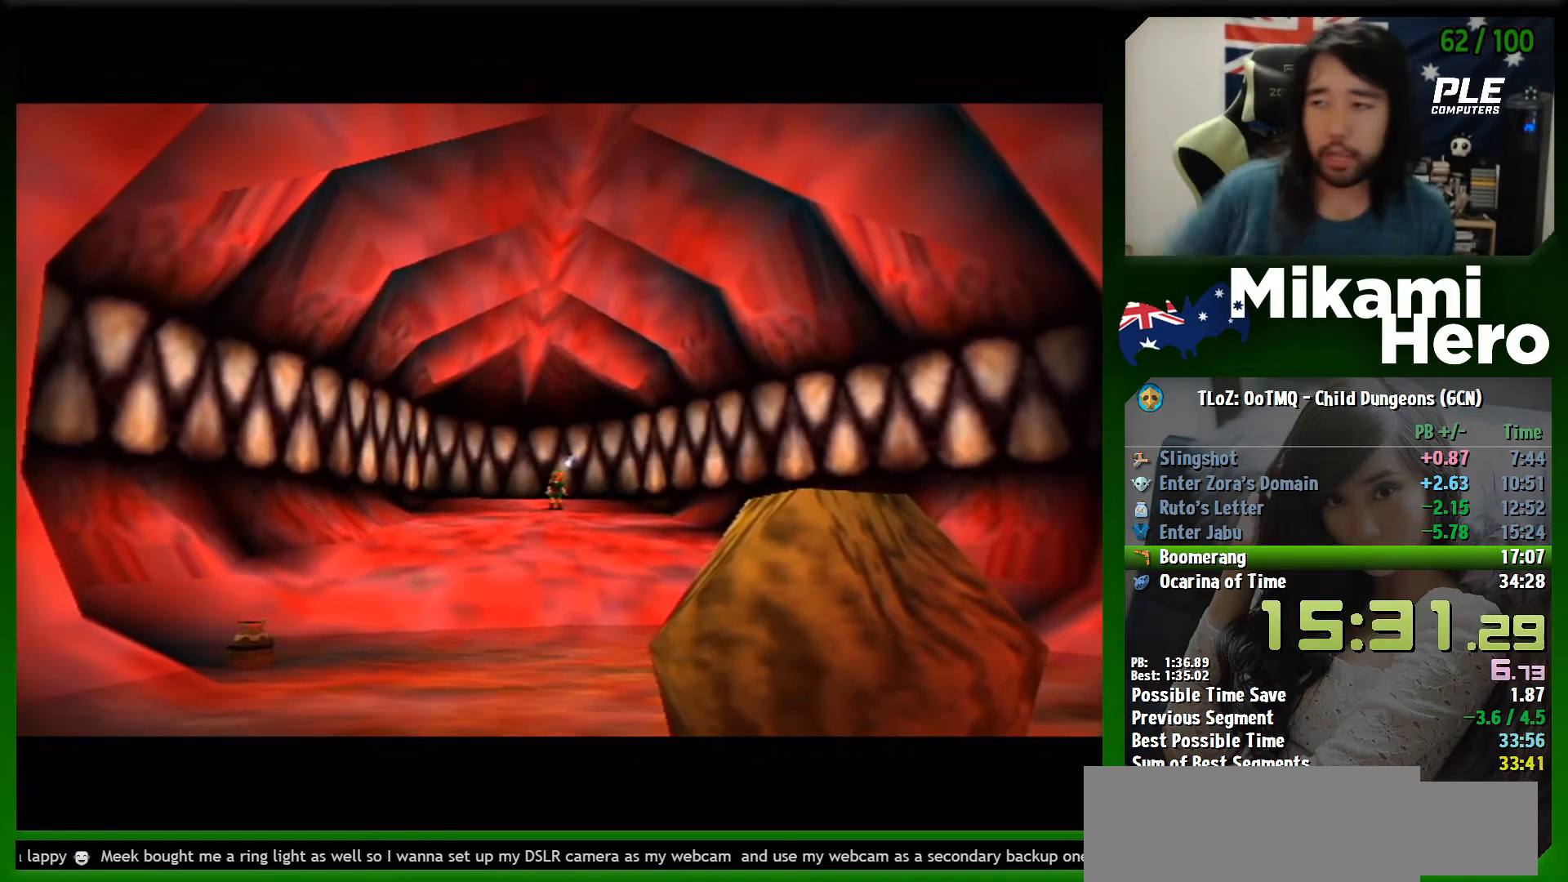
{"buttons": [], "left_stick": "center", "events": []}
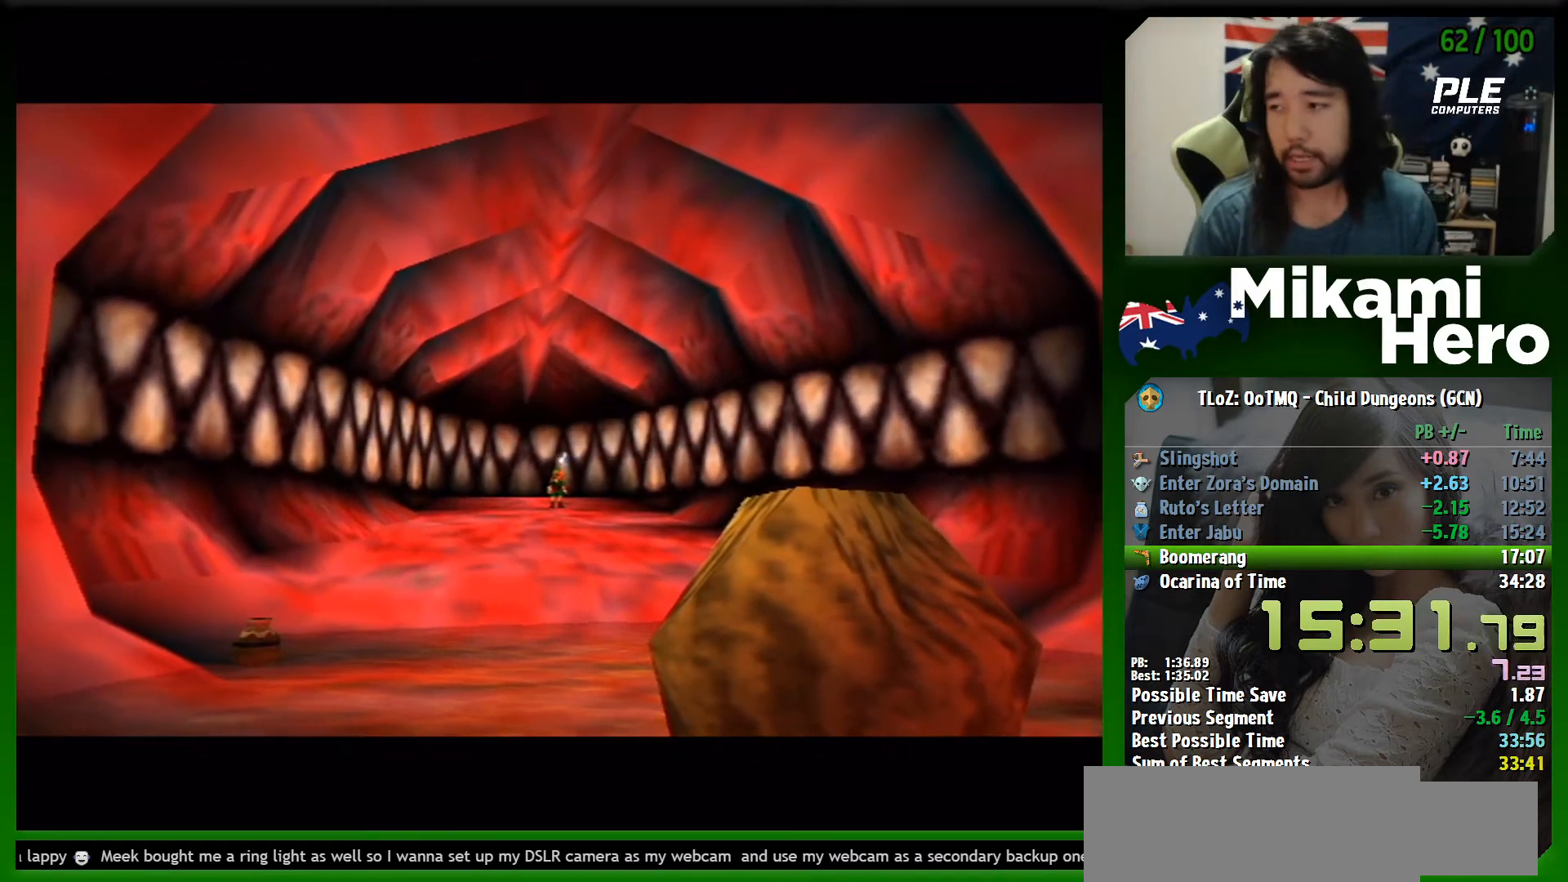
{"buttons": [], "left_stick": "center", "events": []}
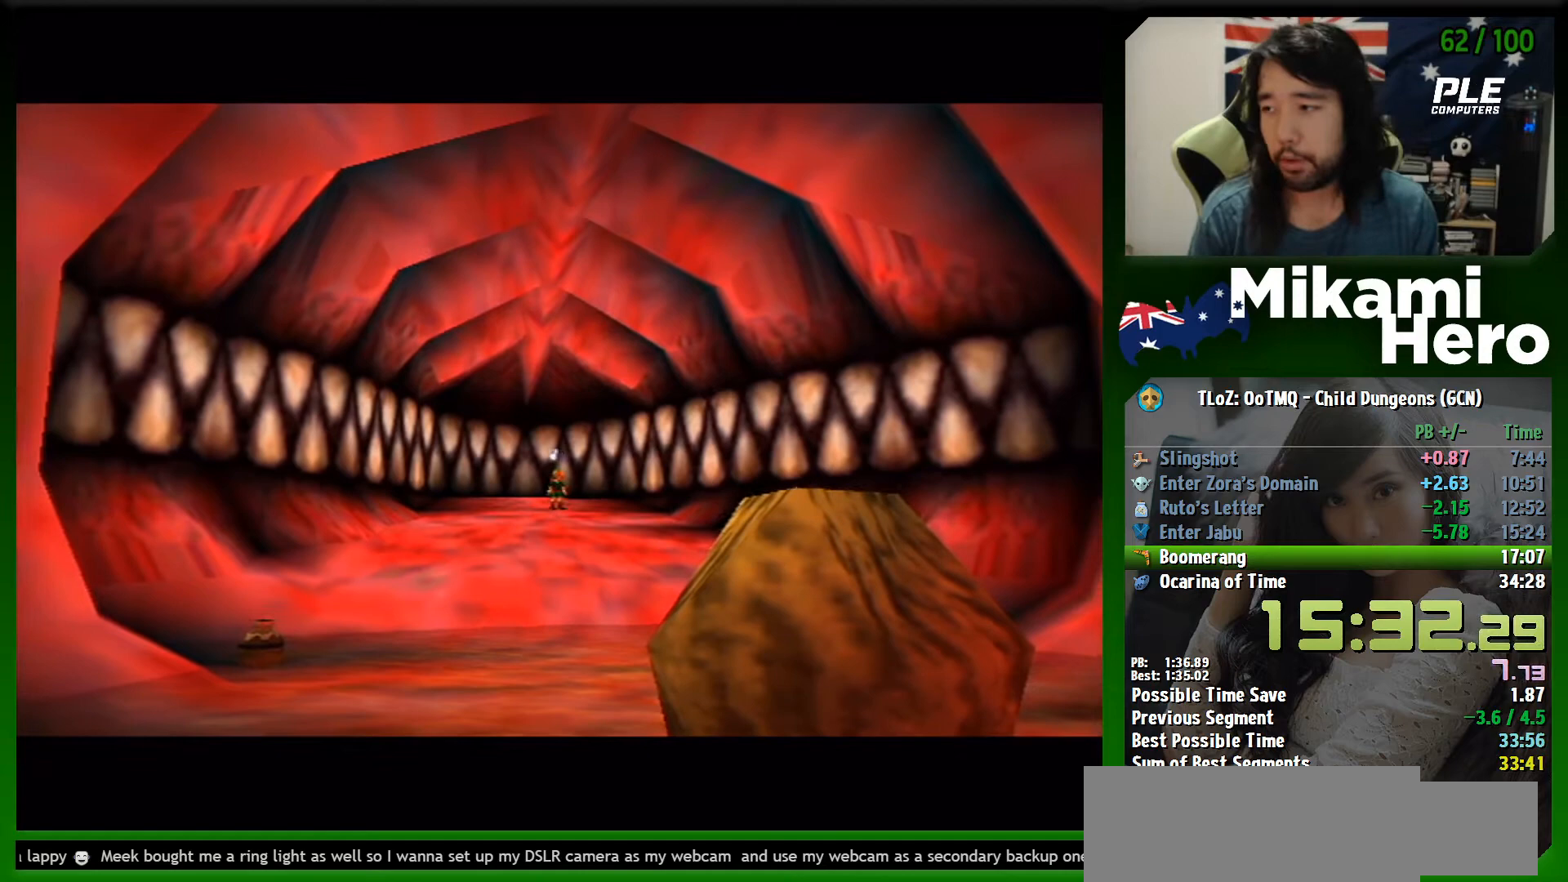
{"buttons": ["X"], "left_stick": "center", "events": [[433, "X", "down"]]}
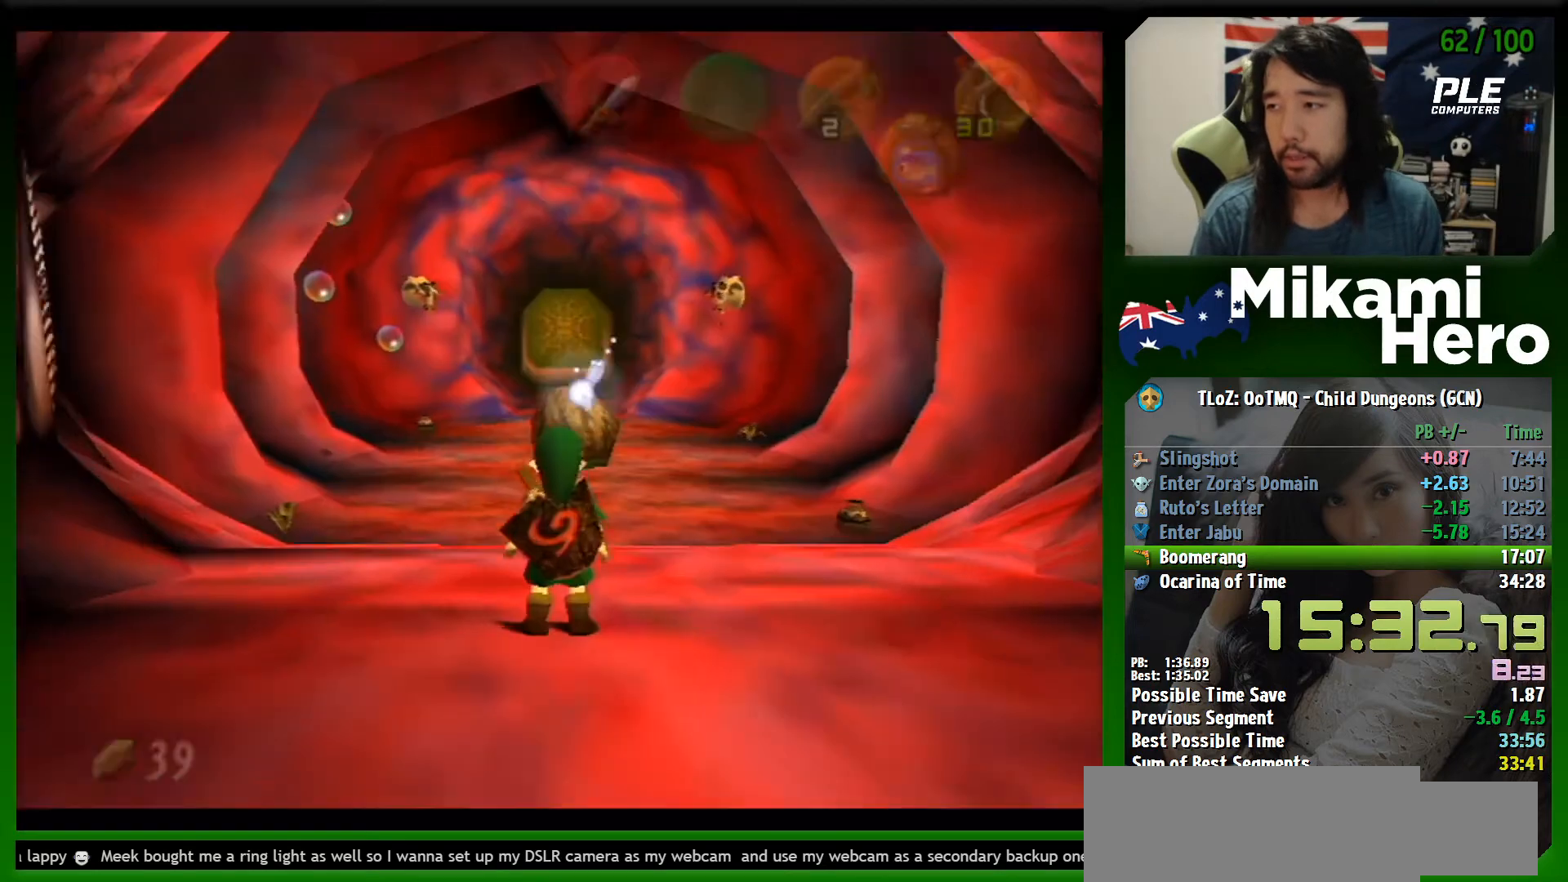
{"buttons": ["X"], "left_stick": "center", "events": []}
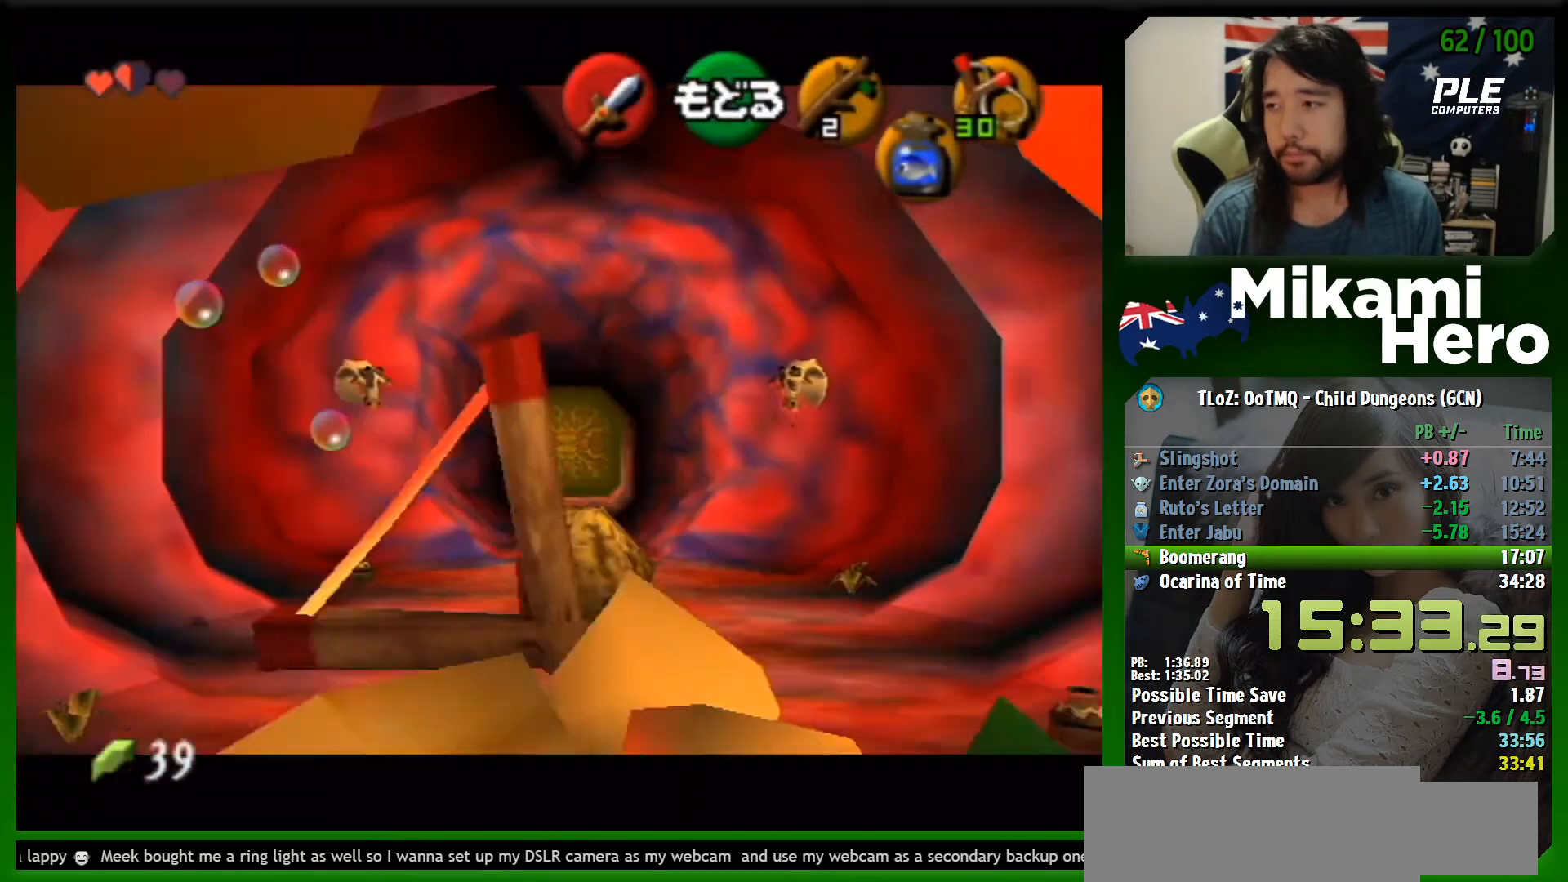
{"buttons": ["X"], "left_stick": "center", "events": [[67, "left_stick", "down-left"], [433, "left_stick", "center"]]}
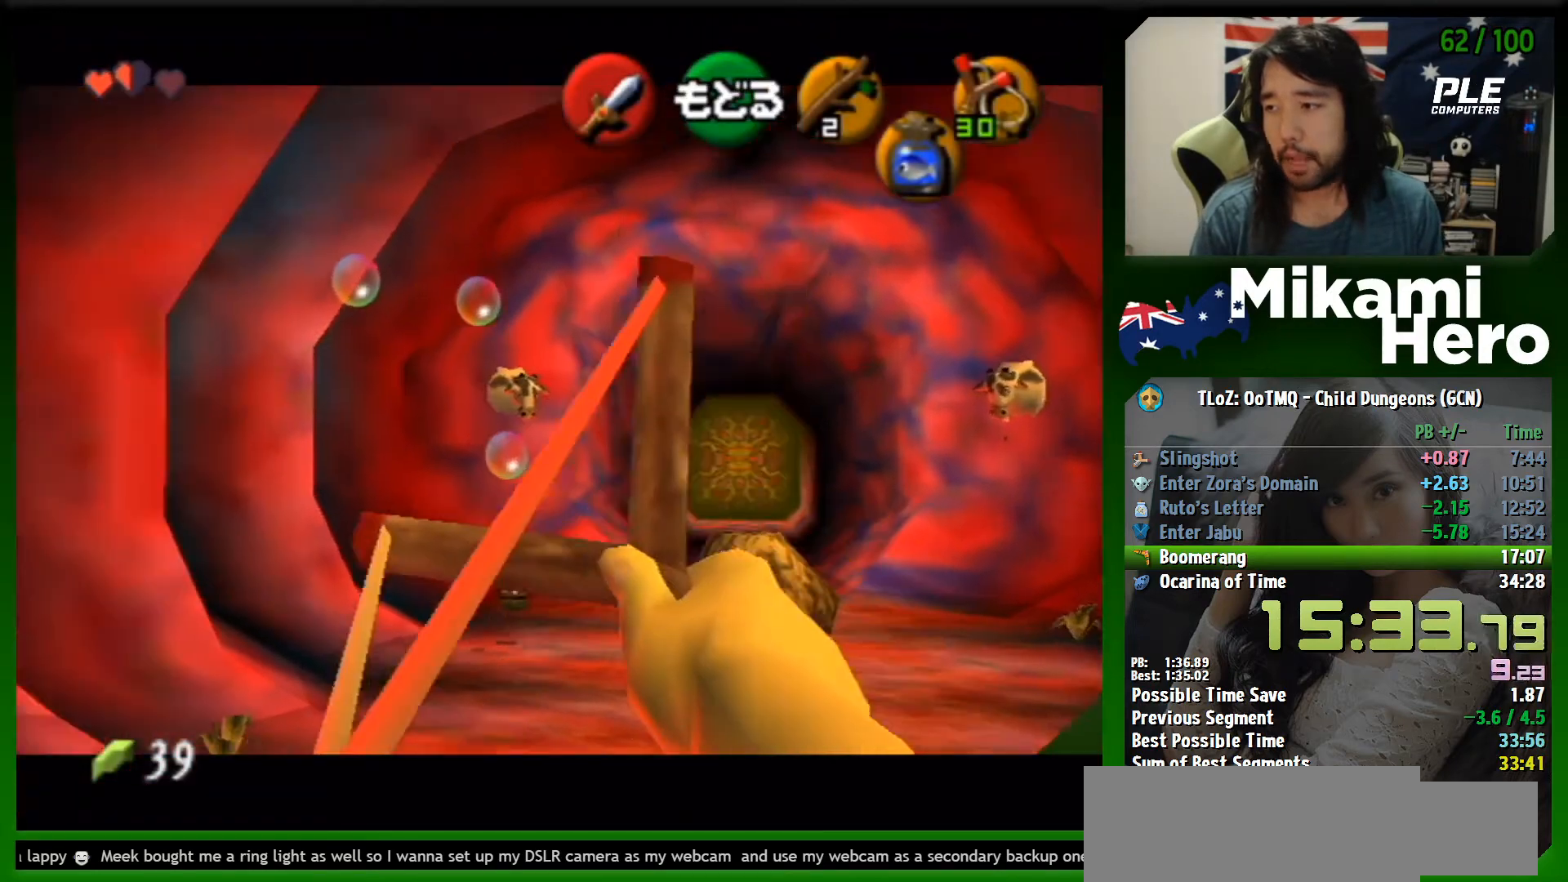
{"buttons": ["X"], "left_stick": "center", "events": [[267, "left_stick", "down-left"], [433, "left_stick", "center"]]}
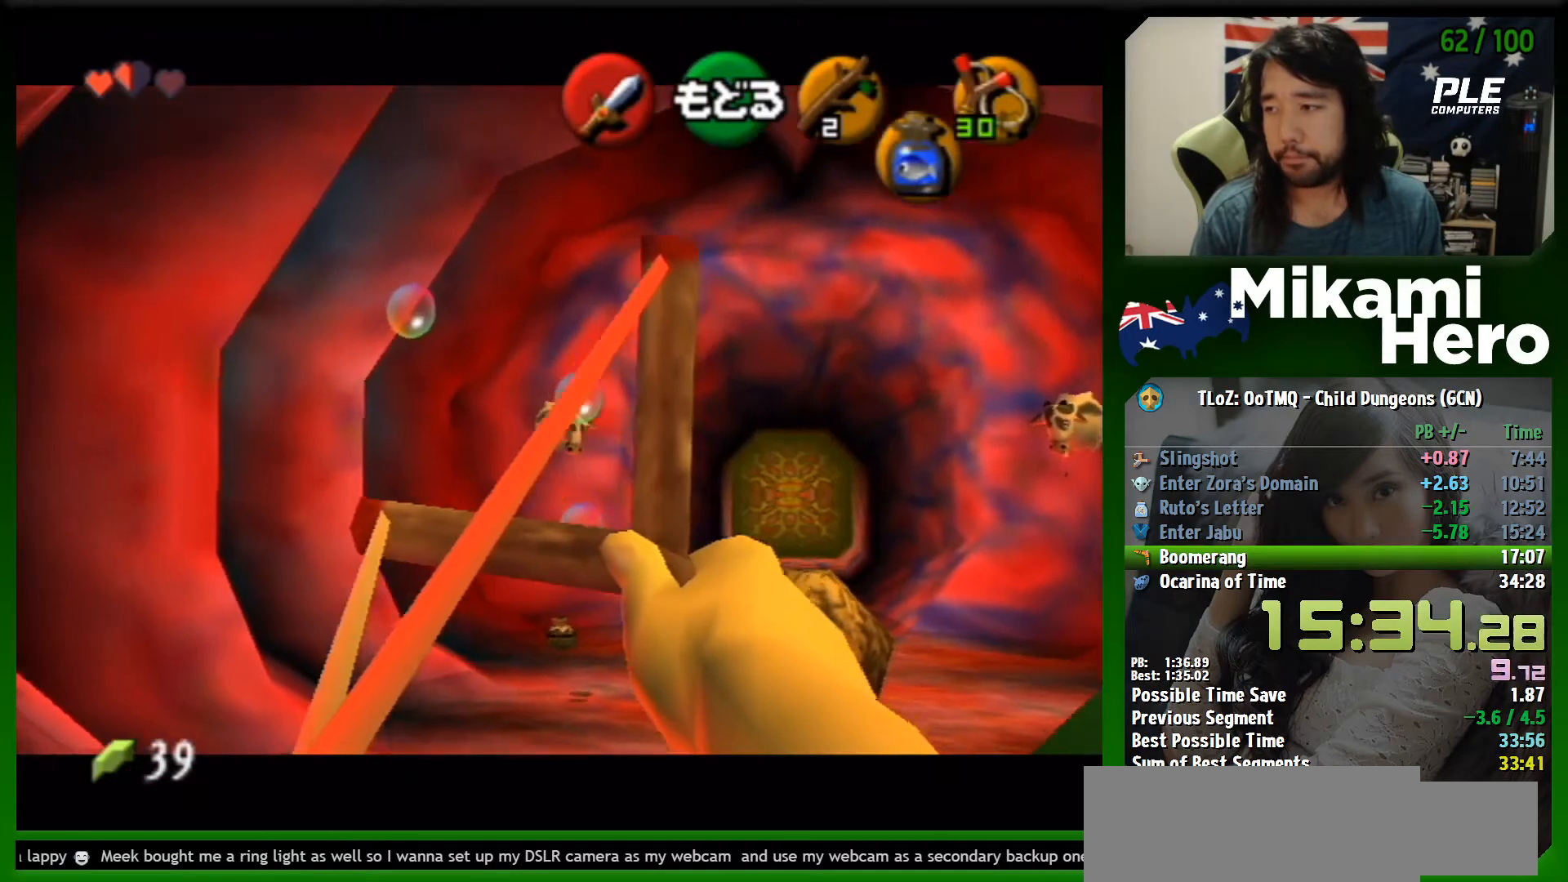
{"buttons": [], "left_stick": "center", "events": [[300, "X", "up"]]}
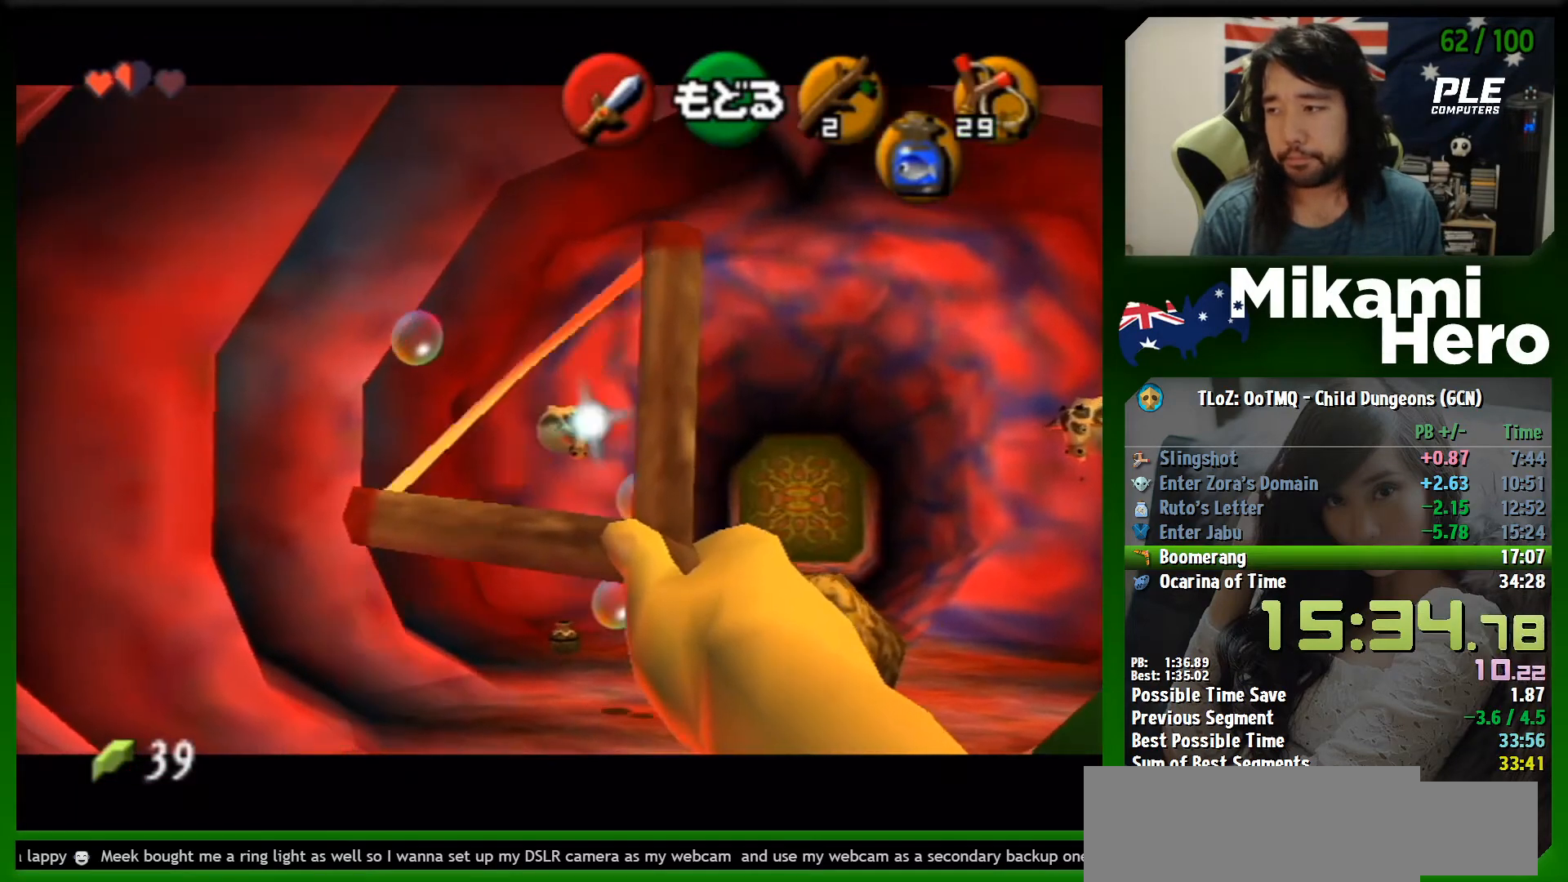
{"buttons": [], "left_stick": "center", "events": []}
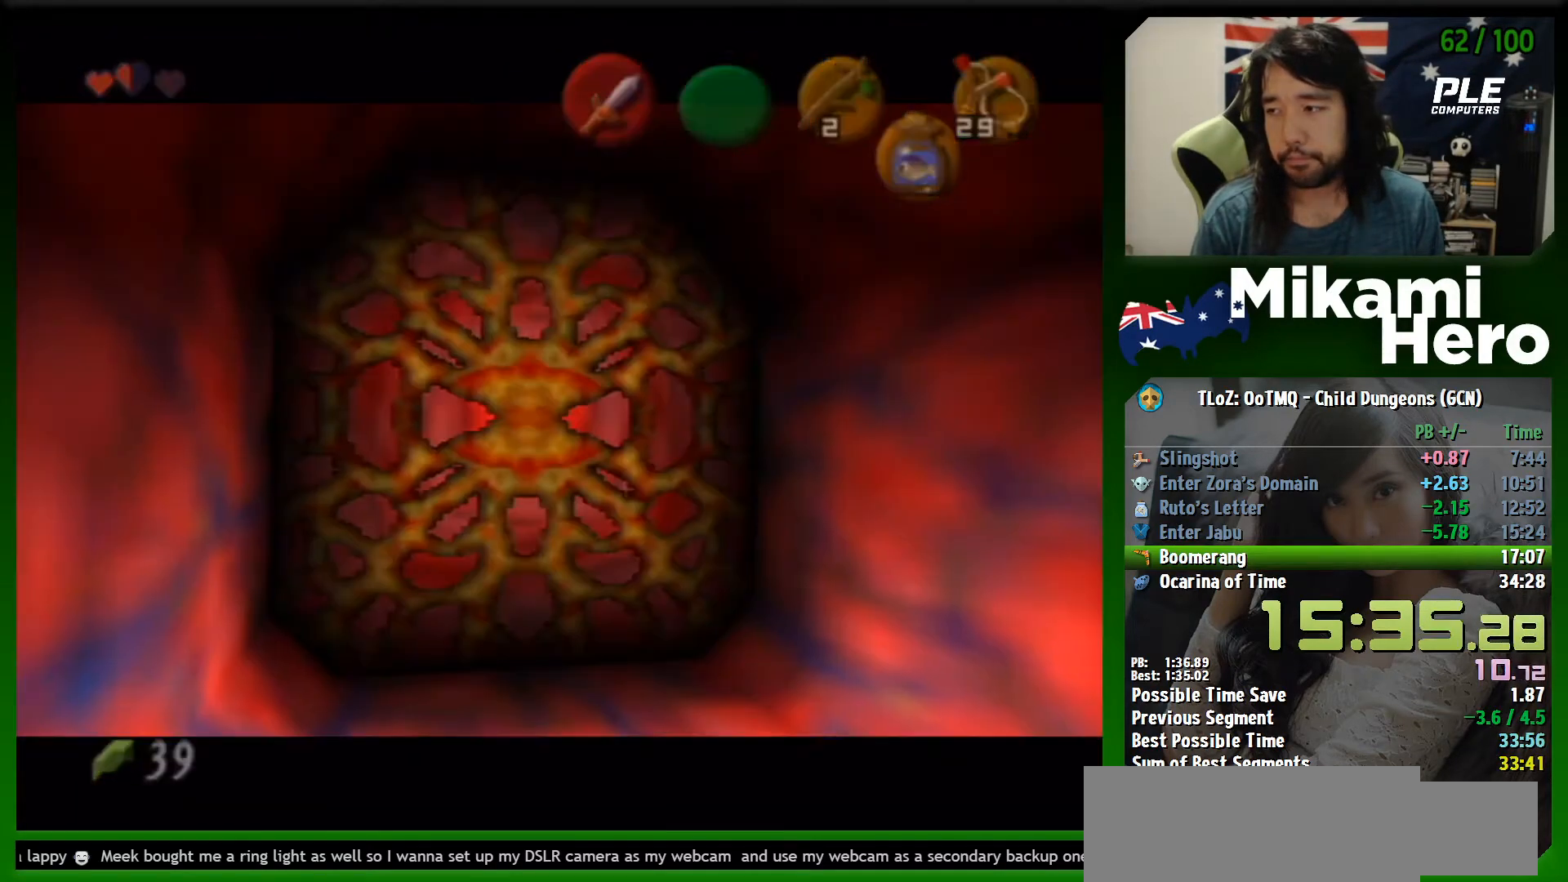
{"buttons": [], "left_stick": "center", "events": []}
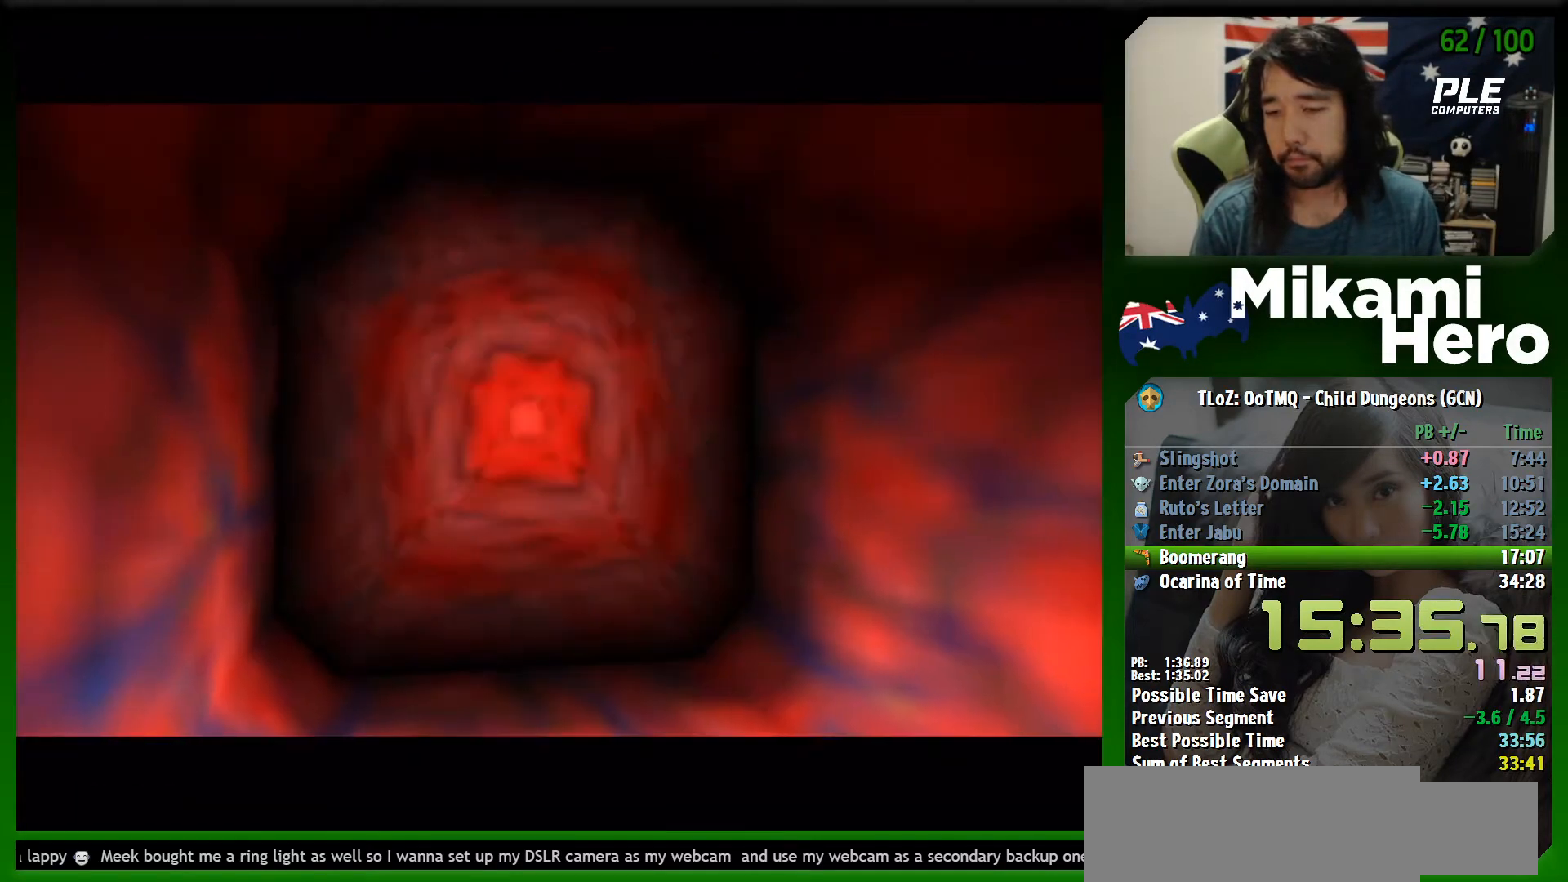
{"buttons": [], "left_stick": "center", "events": []}
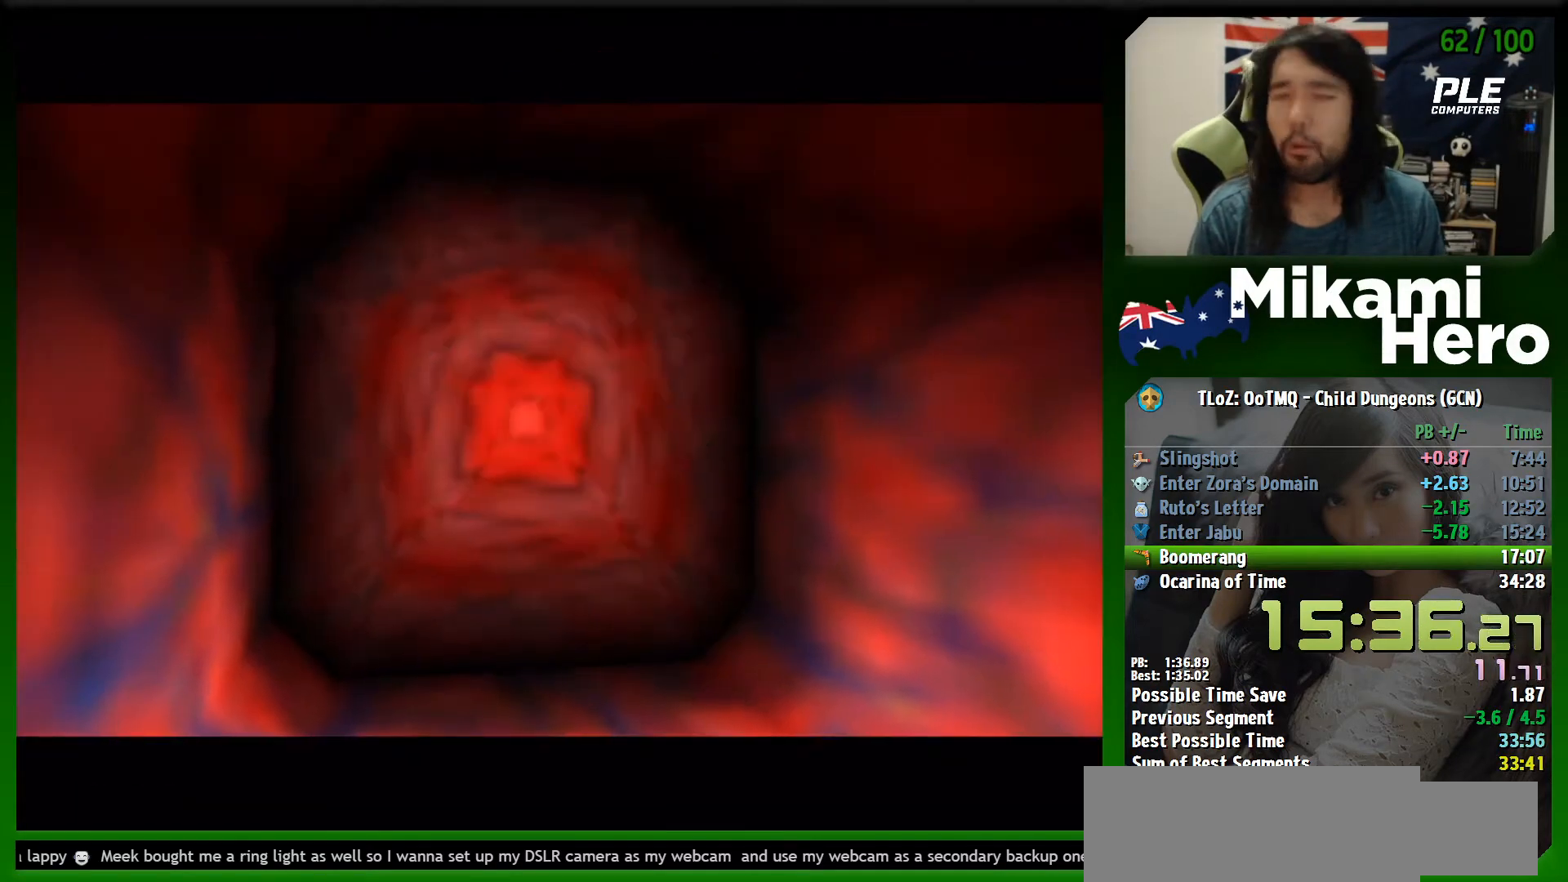
{"buttons": [], "left_stick": "up", "events": [[400, "left_stick", "up"]]}
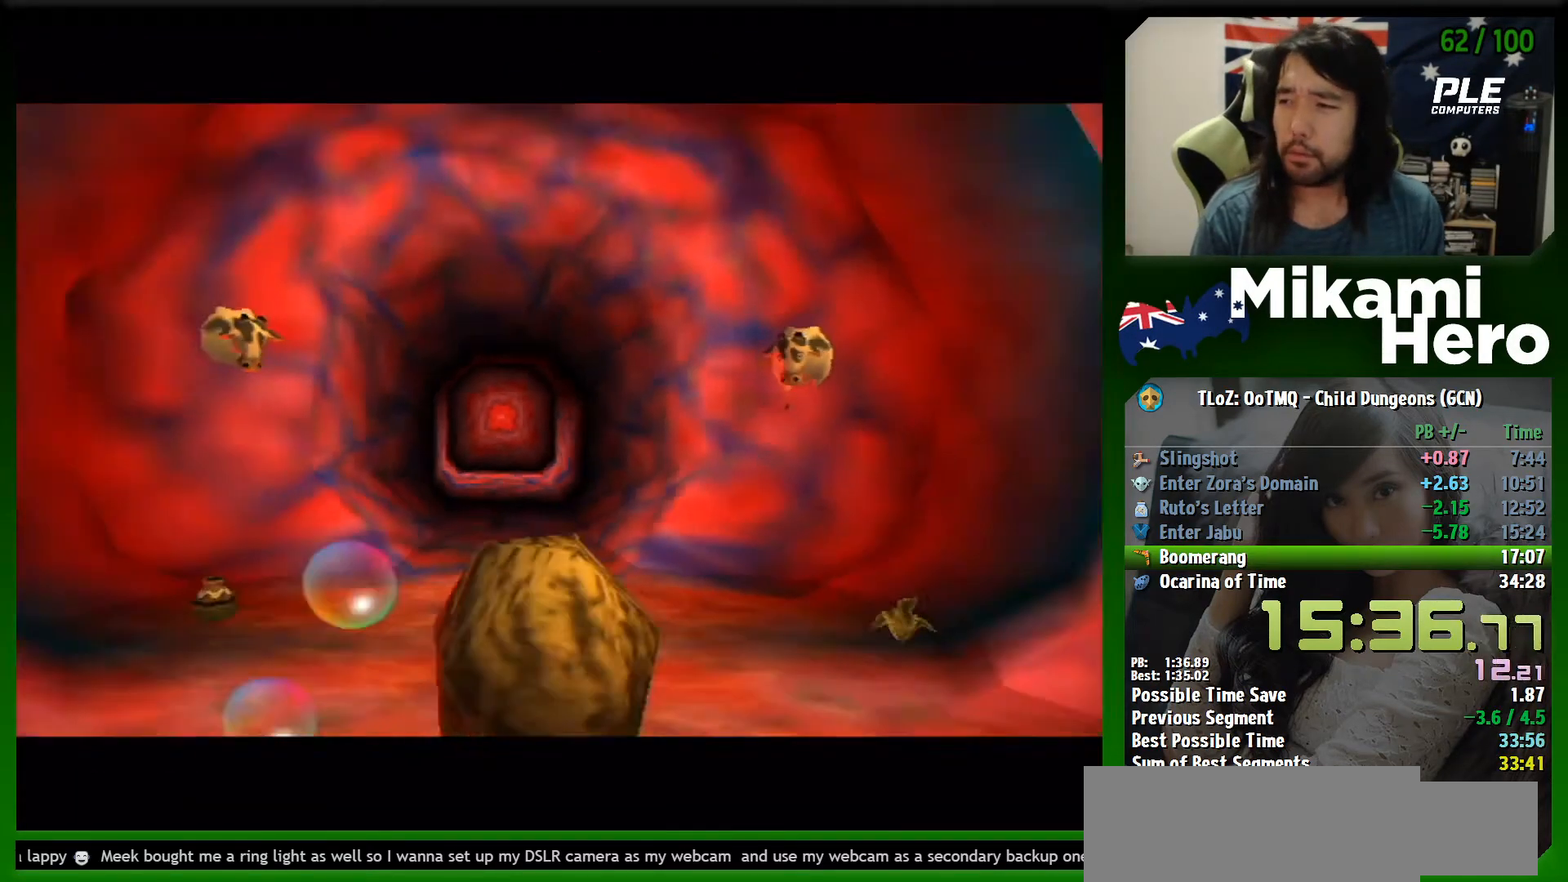
{"buttons": [], "left_stick": "up-left", "events": [[167, "left_stick", "up-left"]]}
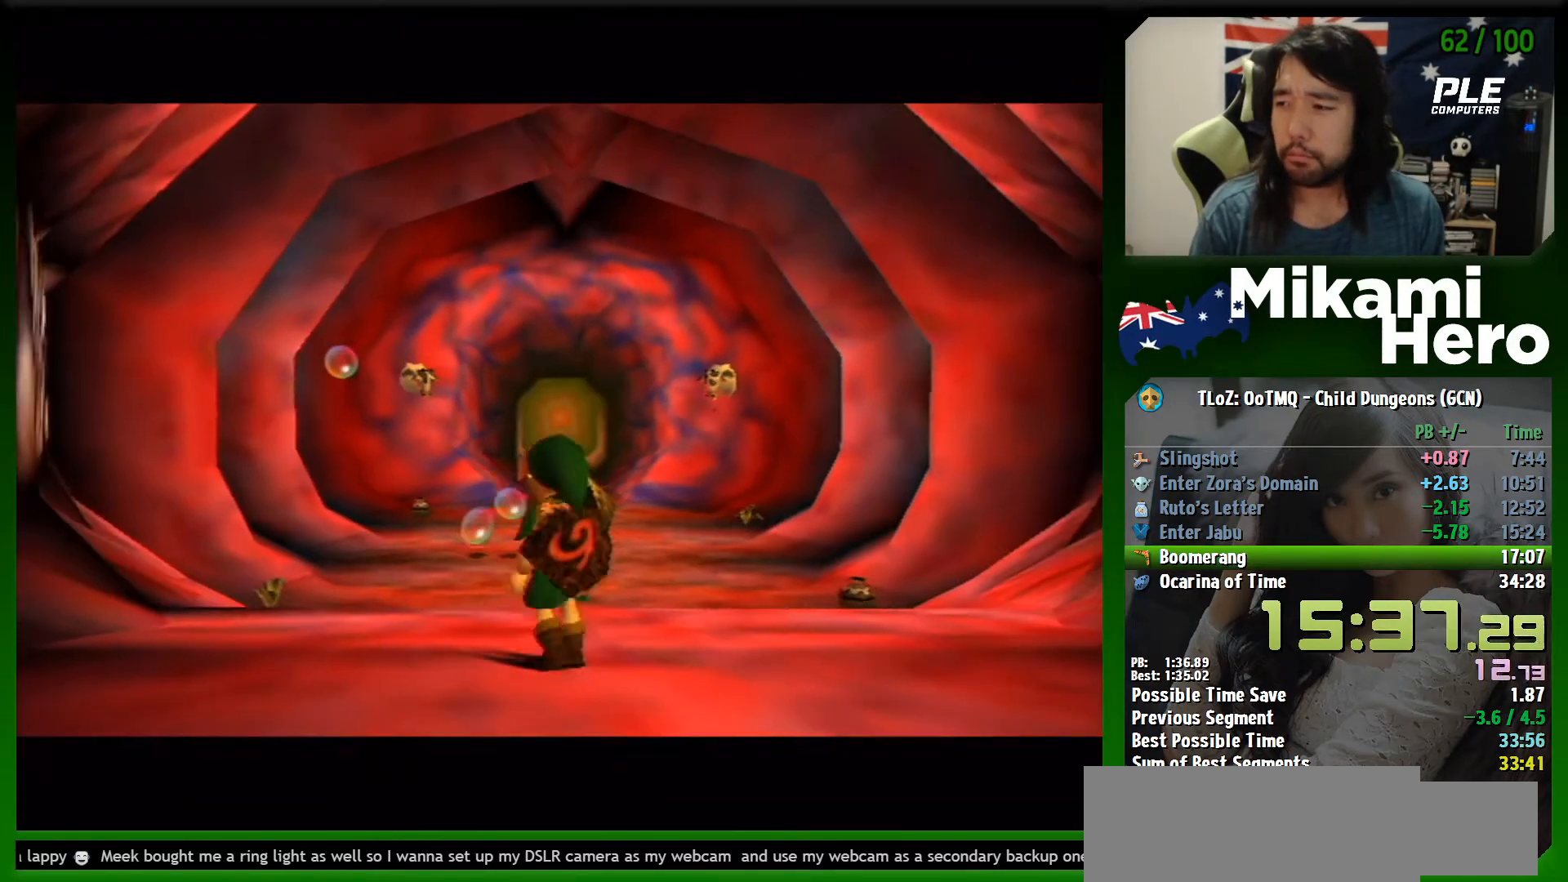
{"buttons": ["L1"], "left_stick": "down", "events": [[100, "left_stick", "up"], [400, "left_stick", "down"], [500, "L1", "down"]]}
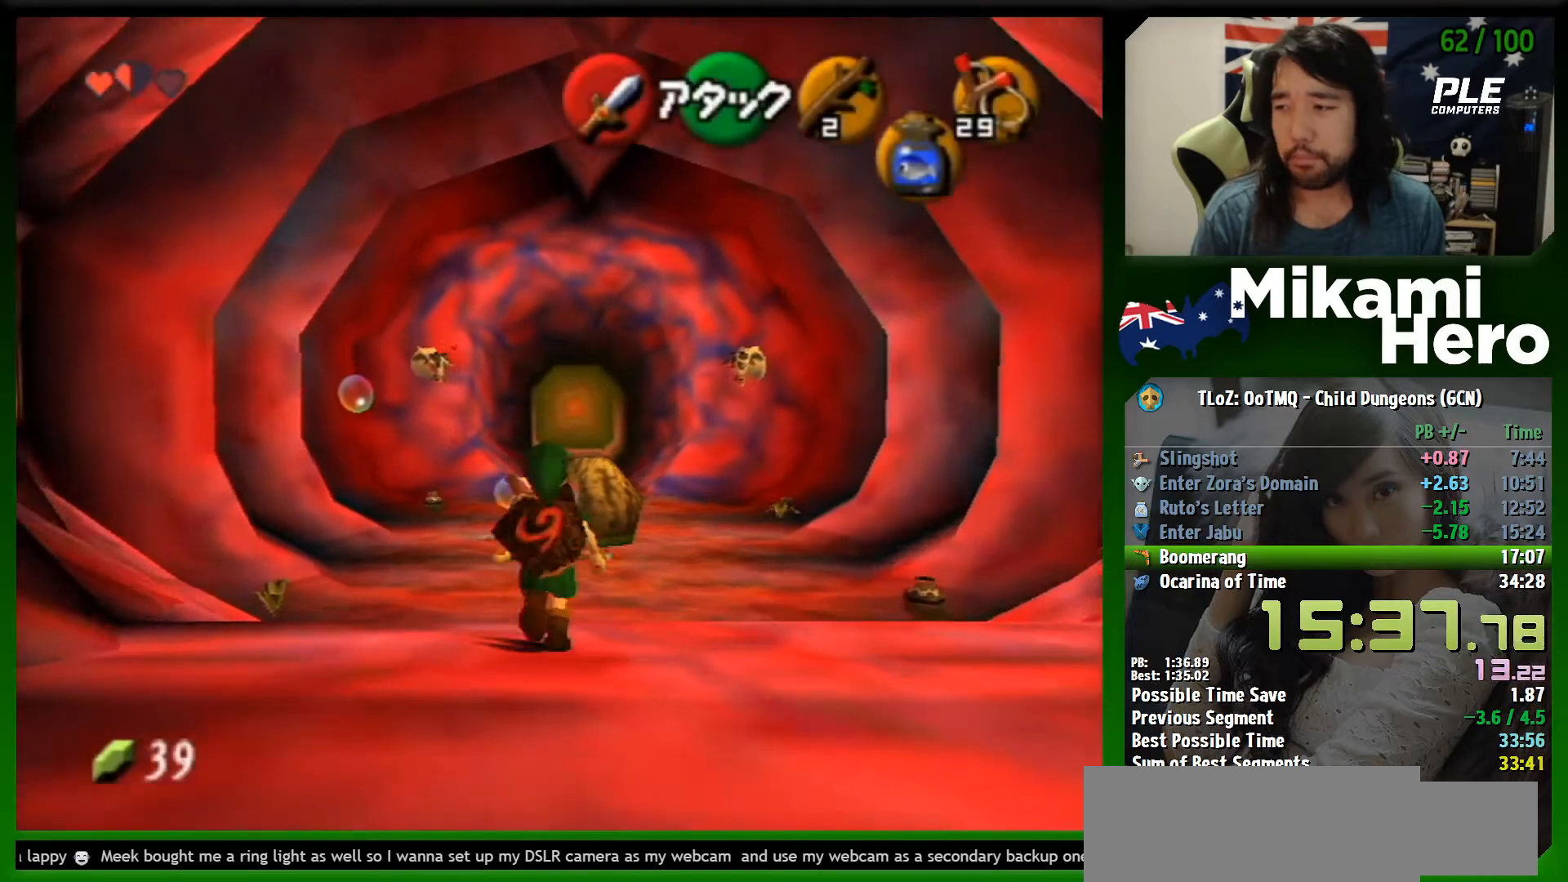
{"buttons": ["L1"], "left_stick": "down", "events": []}
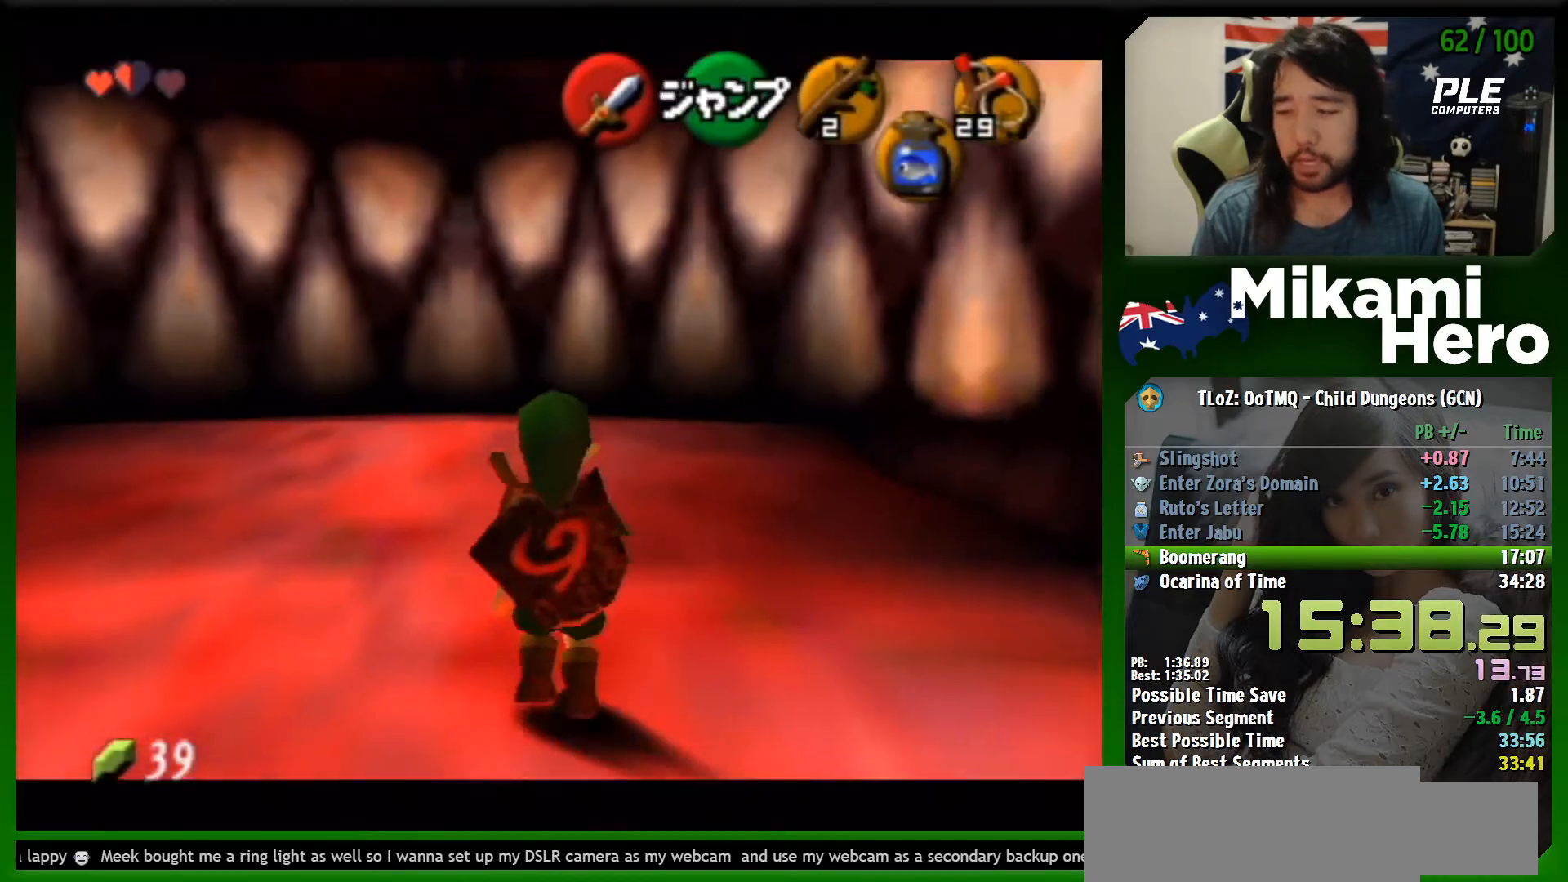
{"buttons": ["L1"], "left_stick": "down", "events": []}
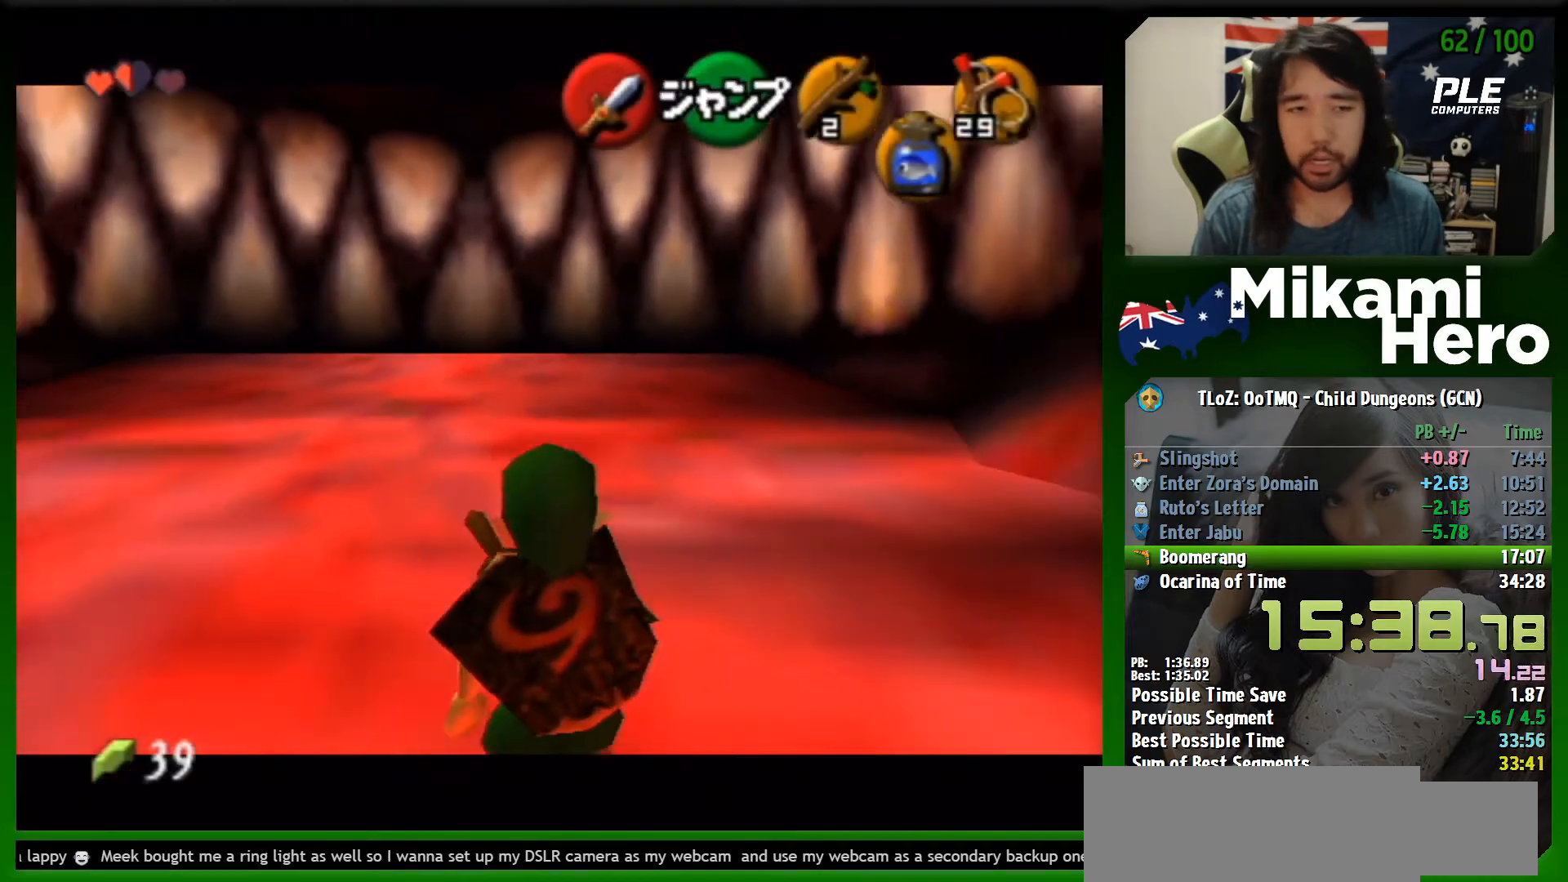
{"buttons": ["L1"], "left_stick": "down", "events": []}
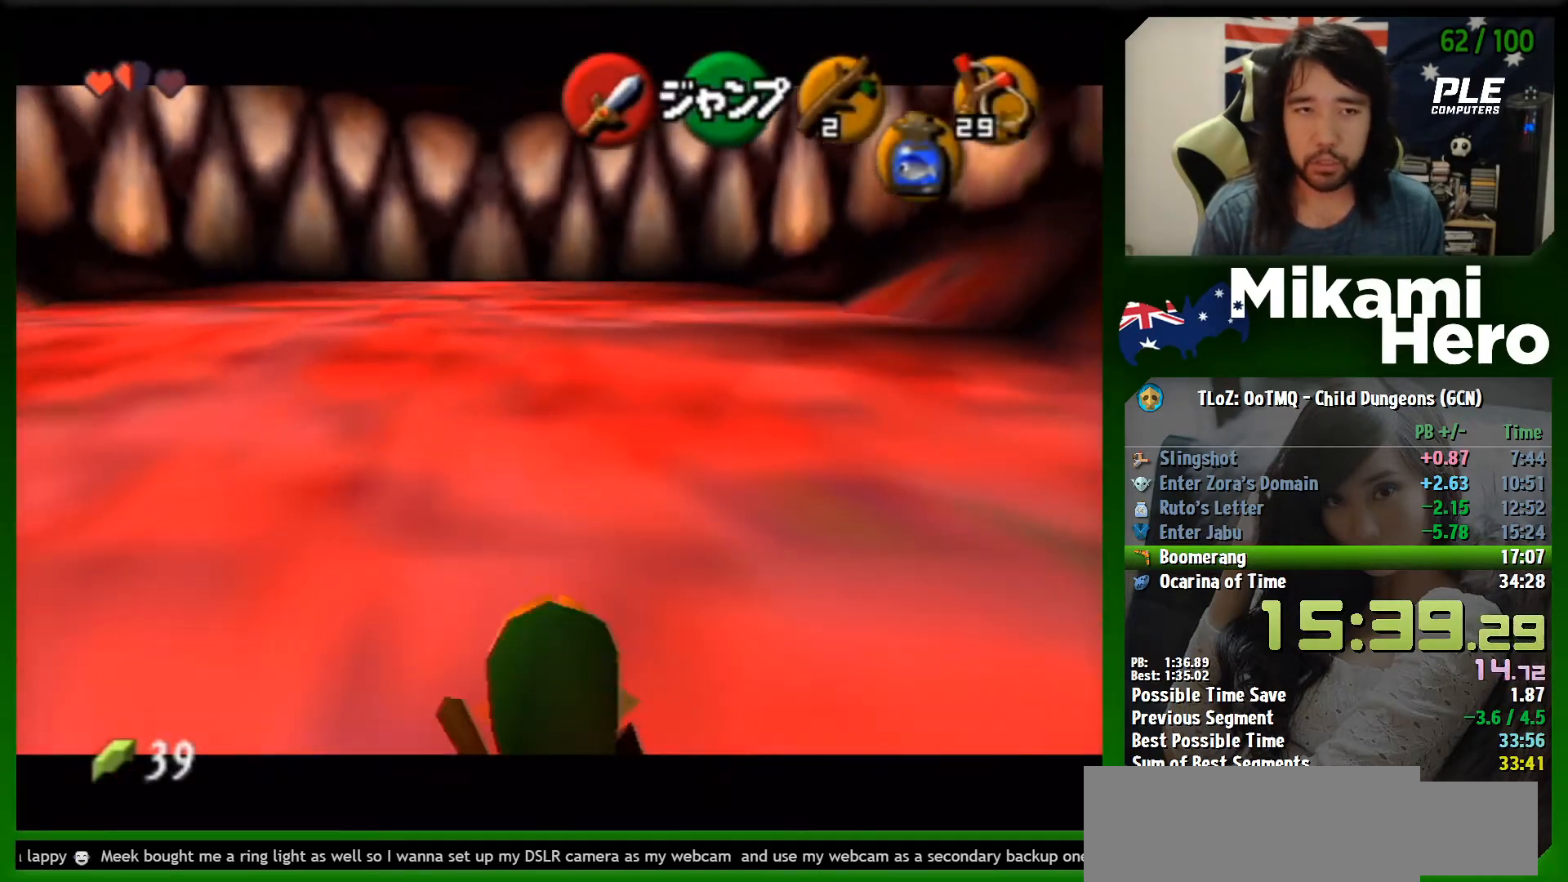
{"buttons": ["L1"], "left_stick": "down", "events": []}
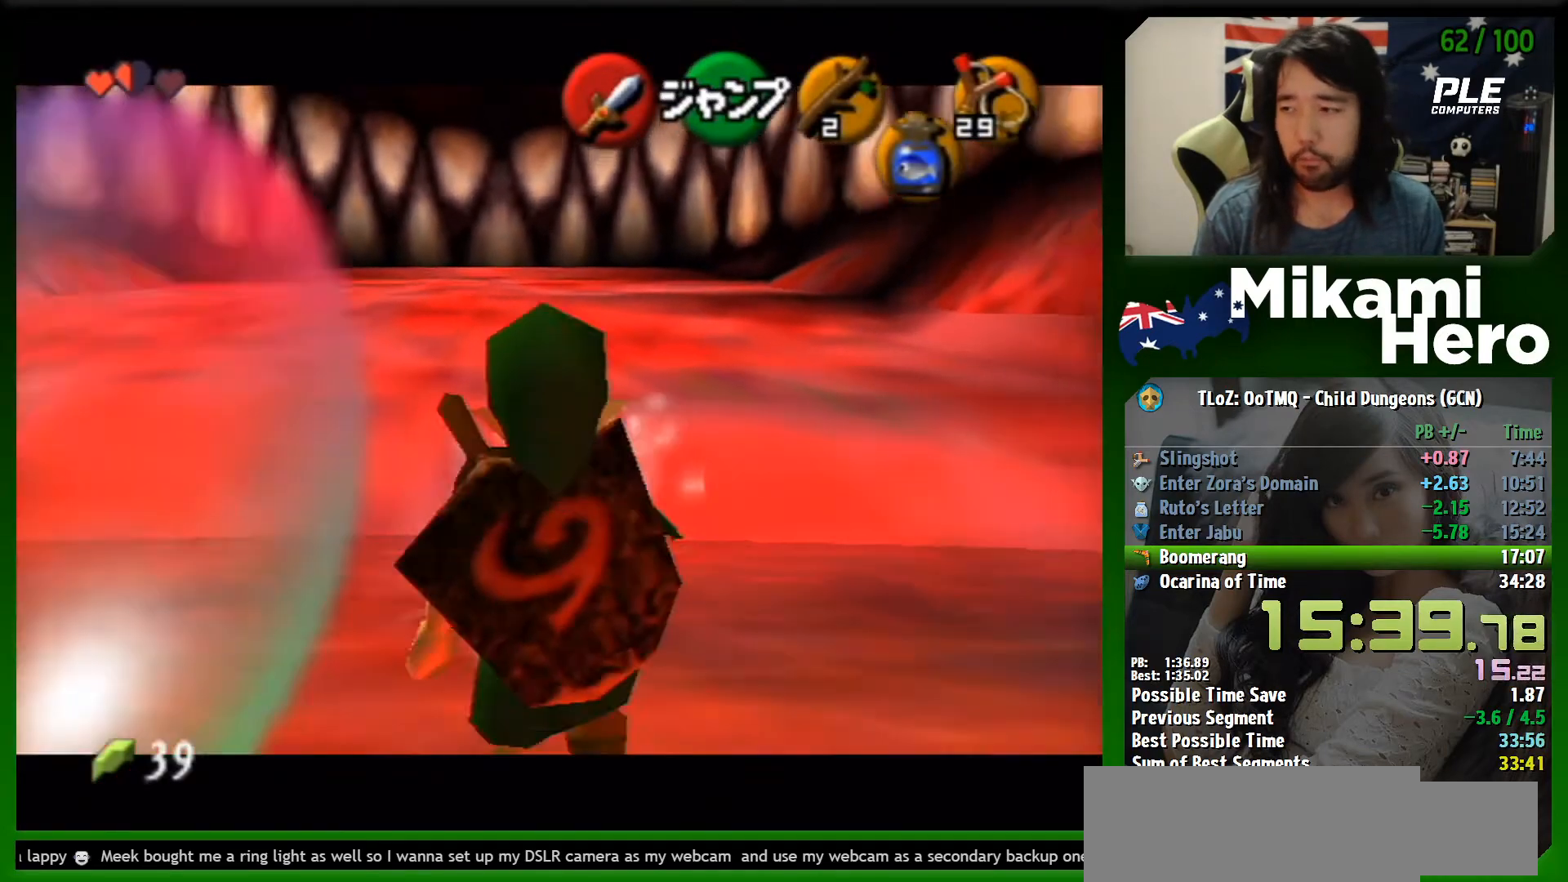
{"buttons": ["L1"], "left_stick": "down", "events": []}